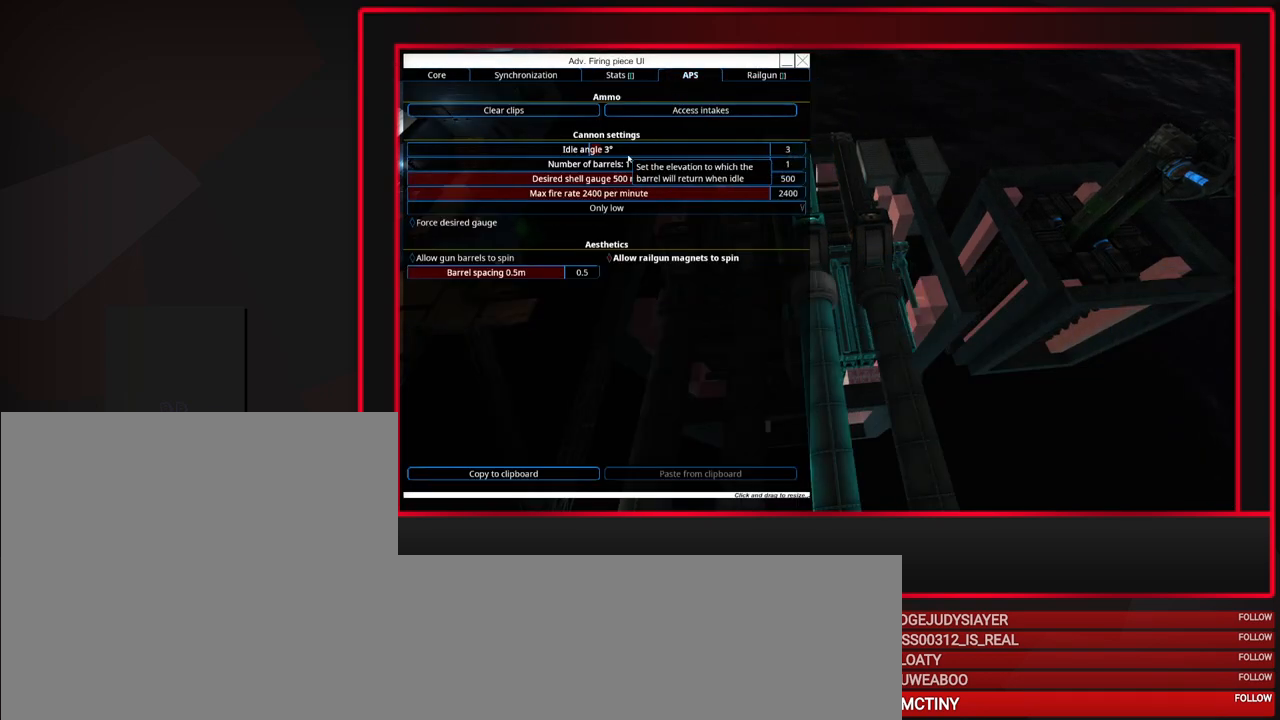
Gameplay with keyboard and mouse; each line is a JSON object with the keys and mouse buttons held at the frame after it. "events" lists presses ("down") and releases ("up") of "a", "alt", "caps_lock", "ctrl", "d", "escape", "f1", "f10", "f11", "f12", "f2", "f3", "f4", "f5", "f6", "f7", "f8", "f9", "s", "shift", "space", "tab", "w", "mouse_left", "mouse_middle", "mouse_right", "mouse_mb4", "mouse_mb5", "mouse_wheel_up" and "mouse_wheel_down" between this image and that frame as [ms after this image, input, new state], when the widget could be followed in between. "mouse_left", "mouse_middle", "mouse_right", "mouse_mb4", "mouse_mb5", "mouse_wheel_up", "mouse_wheel_down" = the "left", "middle", "right", "mb4", "mb5", "wheel_up", "wheel_down" buttons of the "mouse" list. No other keys are recorded. Mouse movement is not recorded.
{"keys": [], "mouse": [], "events": []}
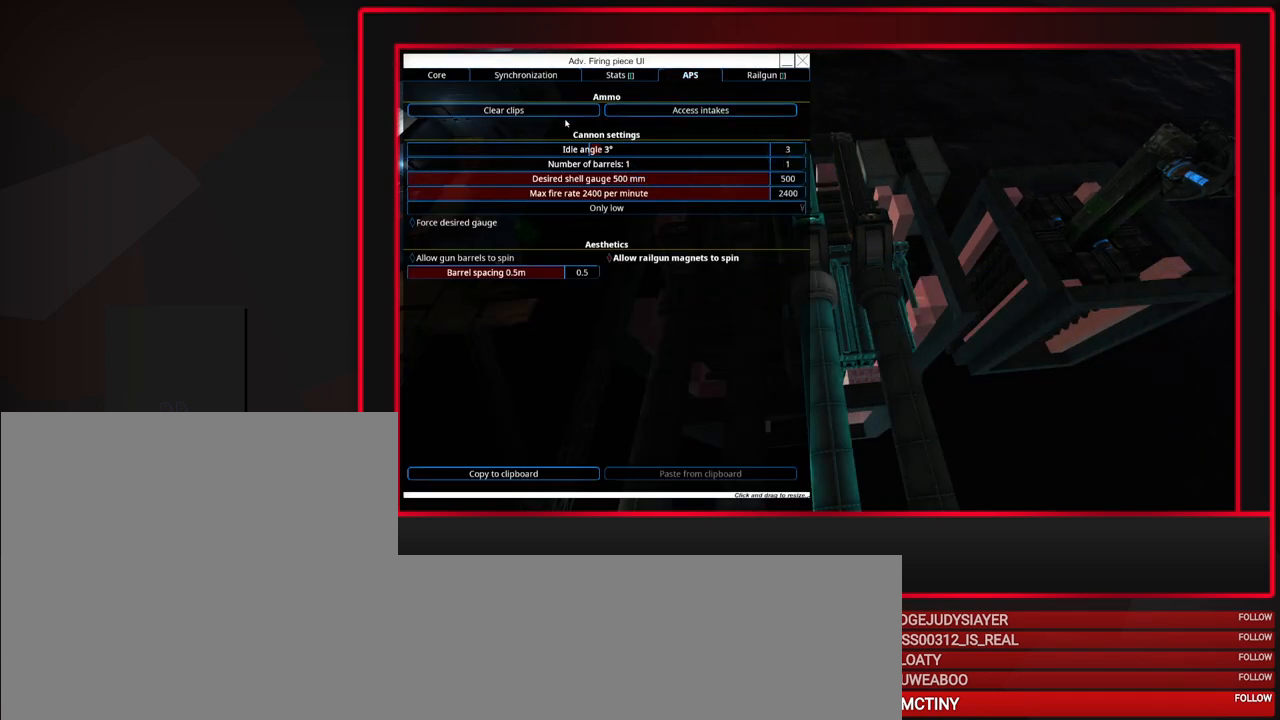
{"keys": [], "mouse": ["left"], "events": [[117, "mouse_left", "down"], [267, "mouse_left", "up"], [450, "mouse_left", "down"]]}
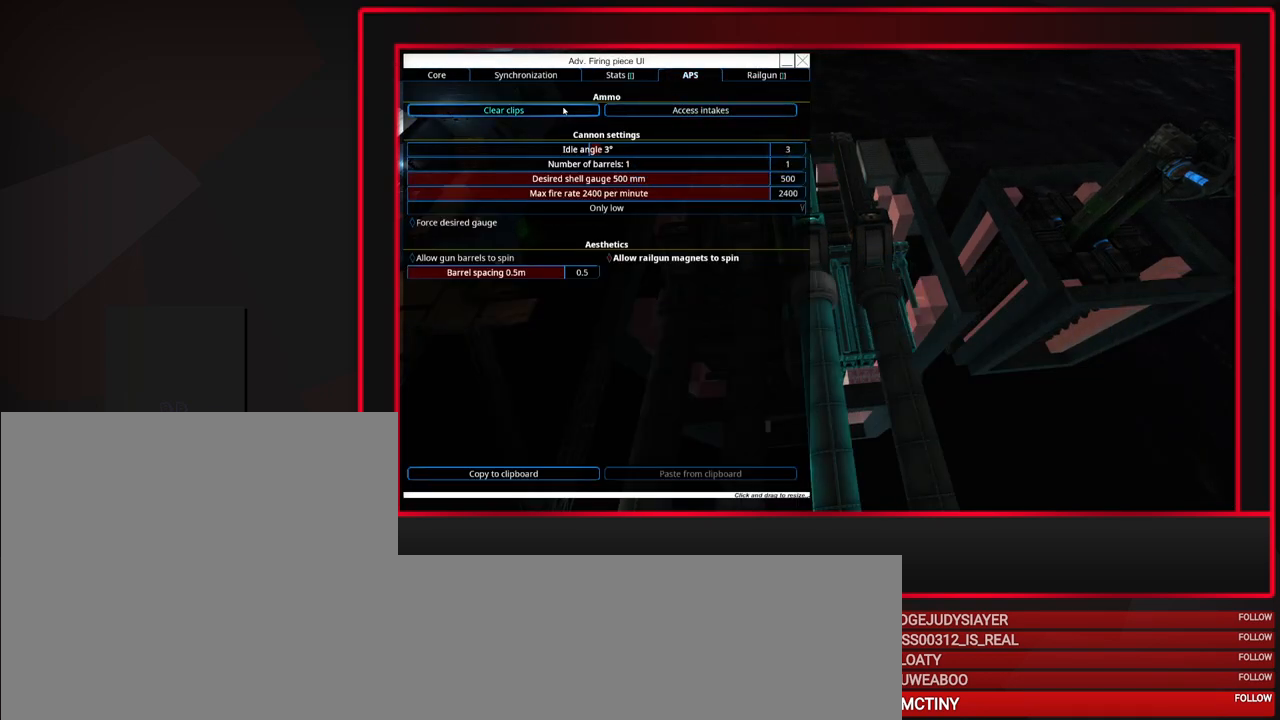
{"keys": [], "mouse": [], "events": [[33, "mouse_left", "up"]]}
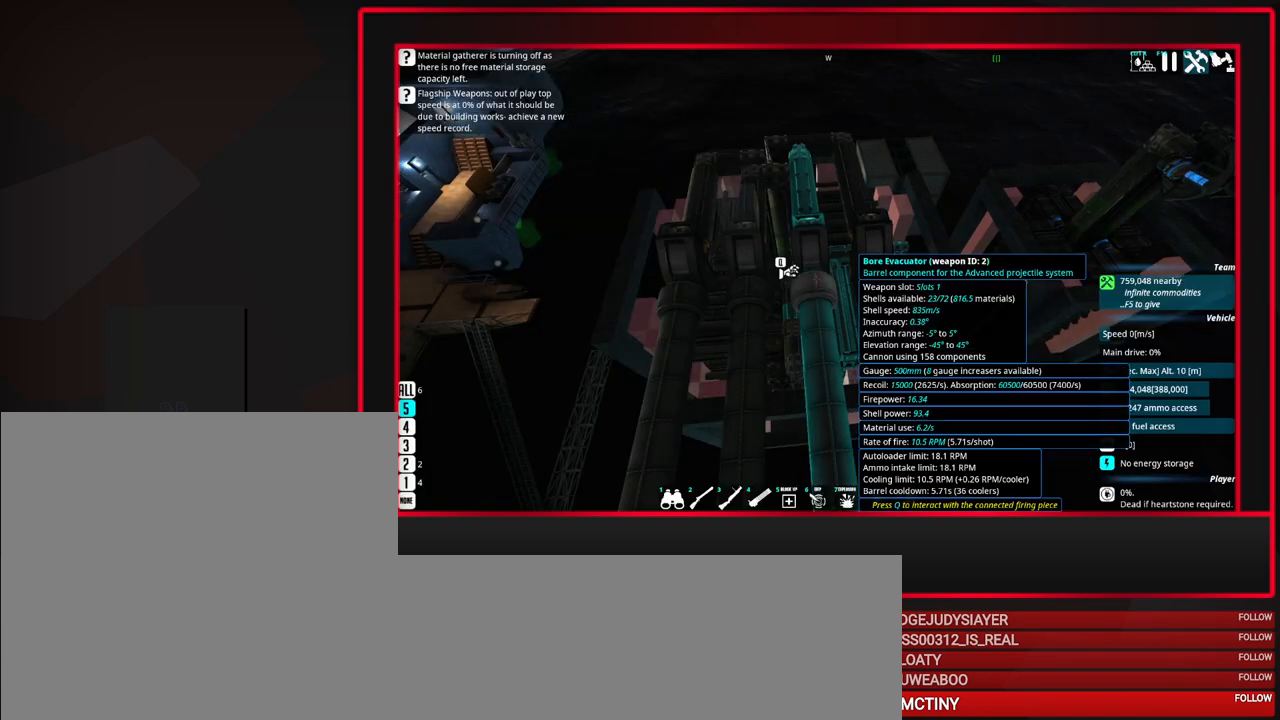
{"keys": [], "mouse": [], "events": []}
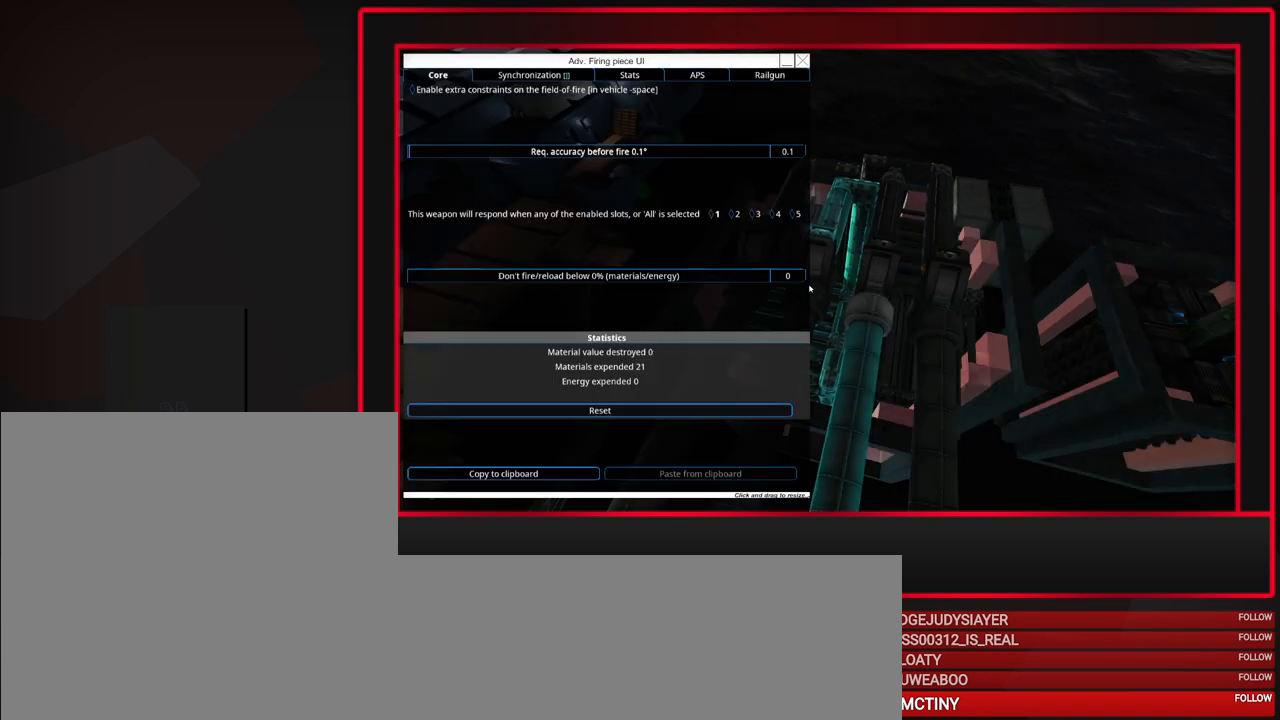
{"keys": [], "mouse": [], "events": []}
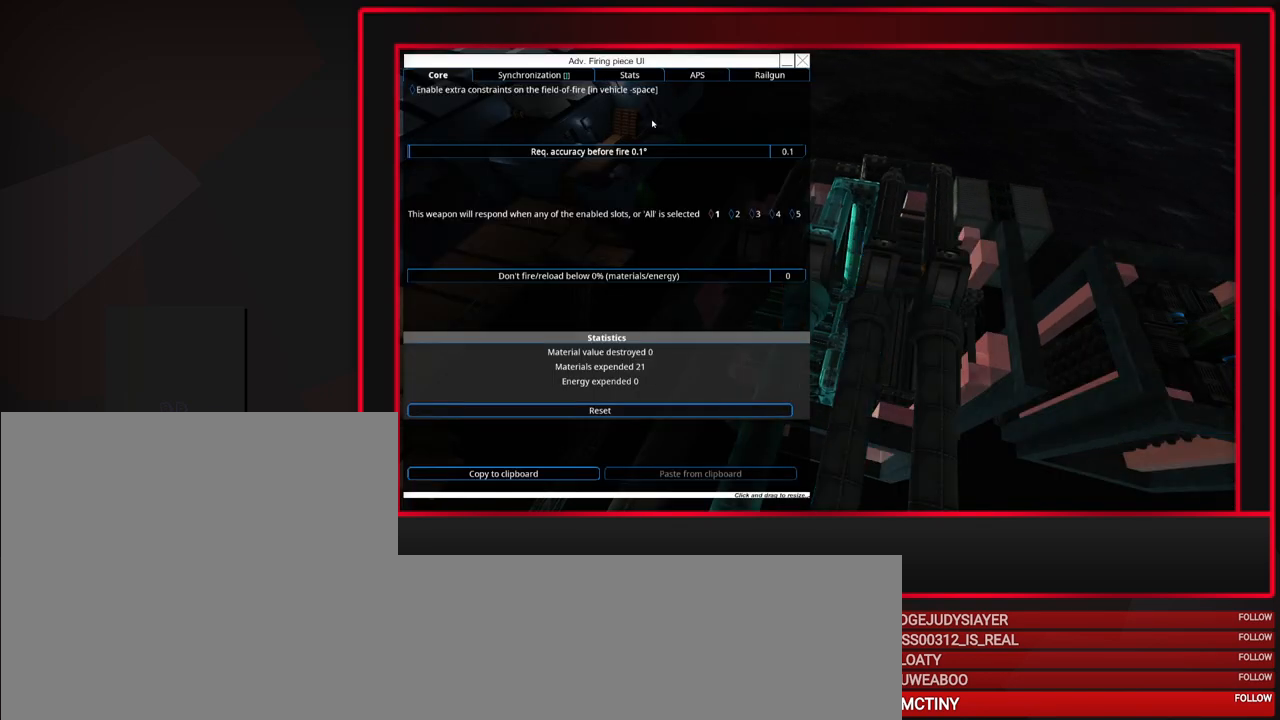
{"keys": [], "mouse": [], "events": [[367, "mouse_left", "down"], [467, "mouse_left", "up"]]}
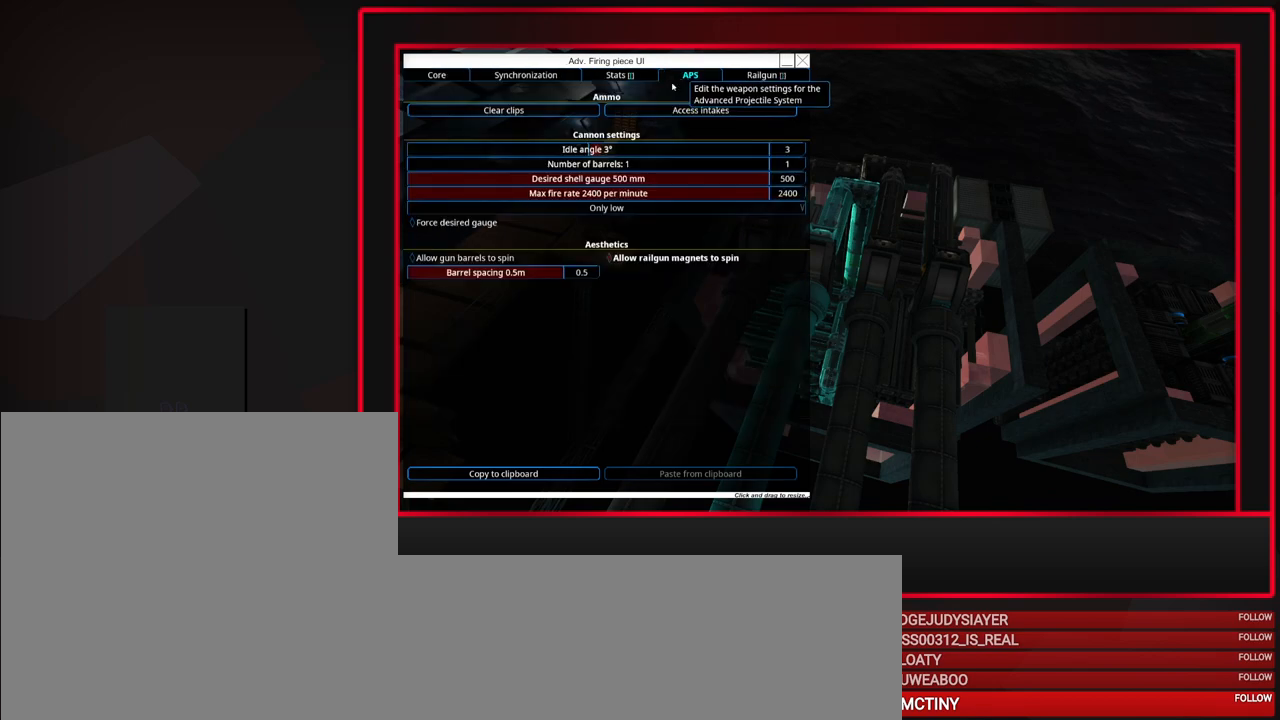
{"keys": [], "mouse": ["left"], "events": [[433, "mouse_left", "down"]]}
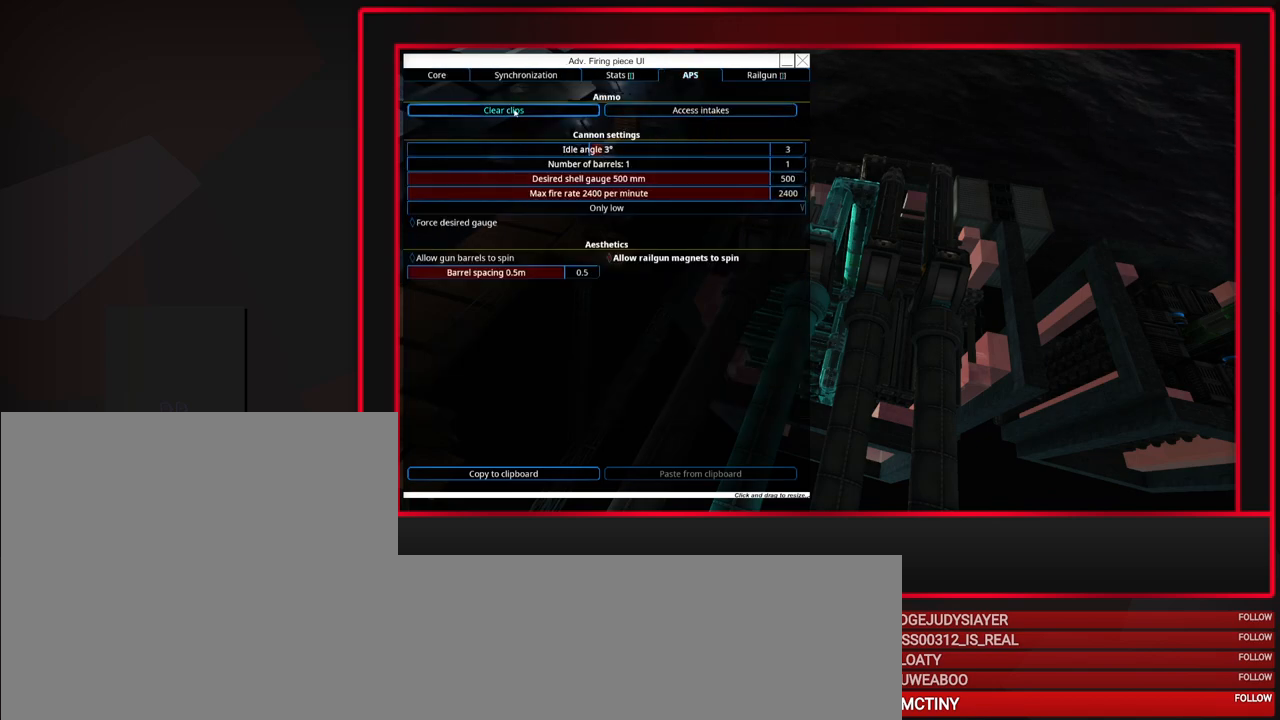
{"keys": [], "mouse": [], "events": [[67, "mouse_left", "up"]]}
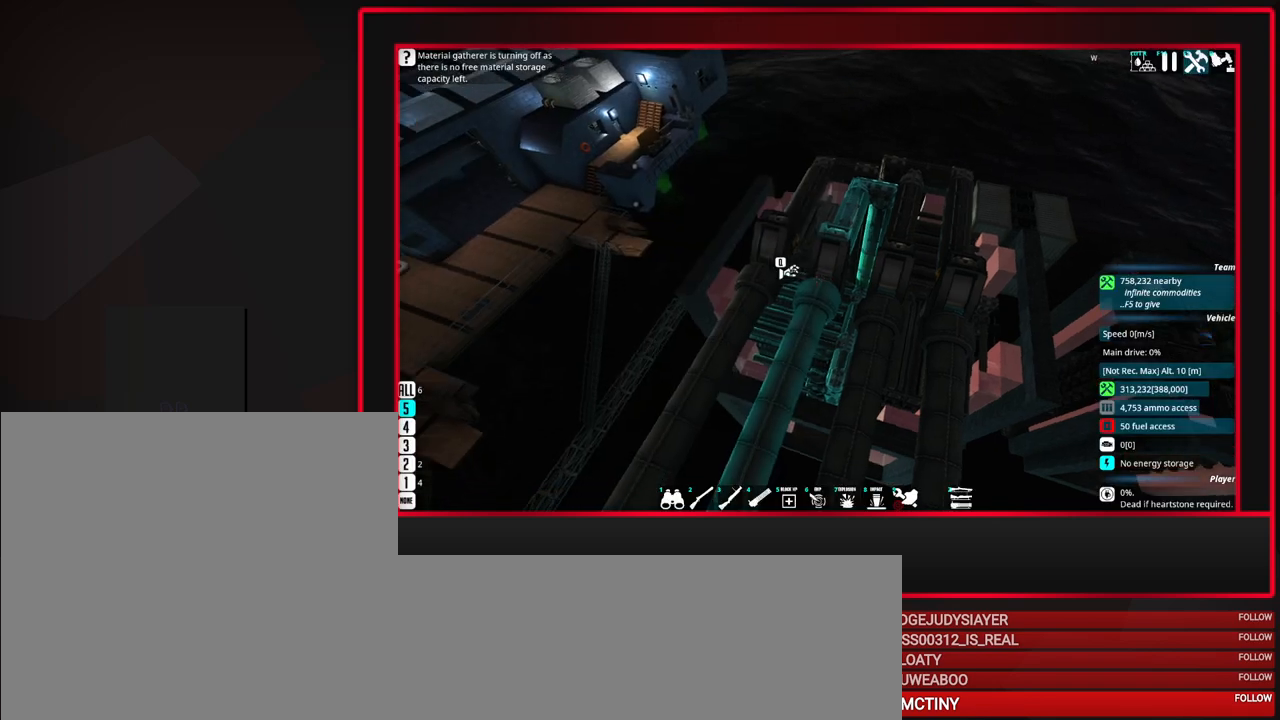
{"keys": [], "mouse": [], "events": []}
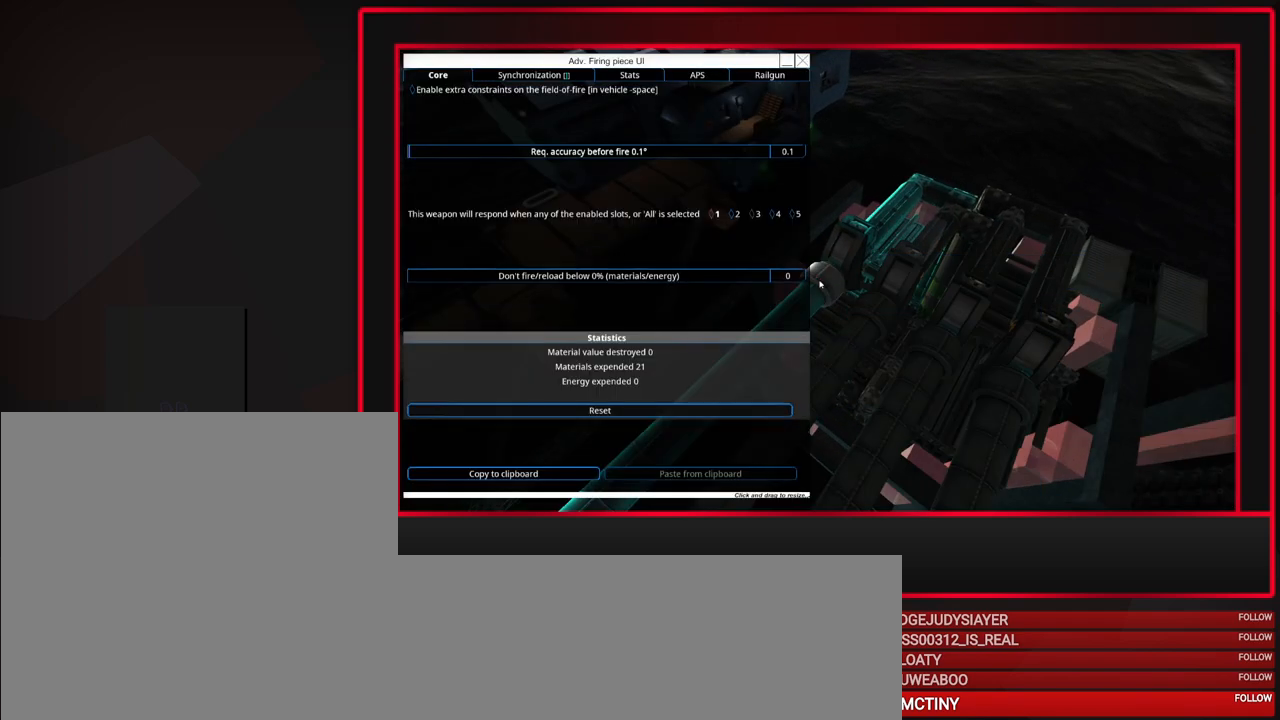
{"keys": [], "mouse": [], "events": []}
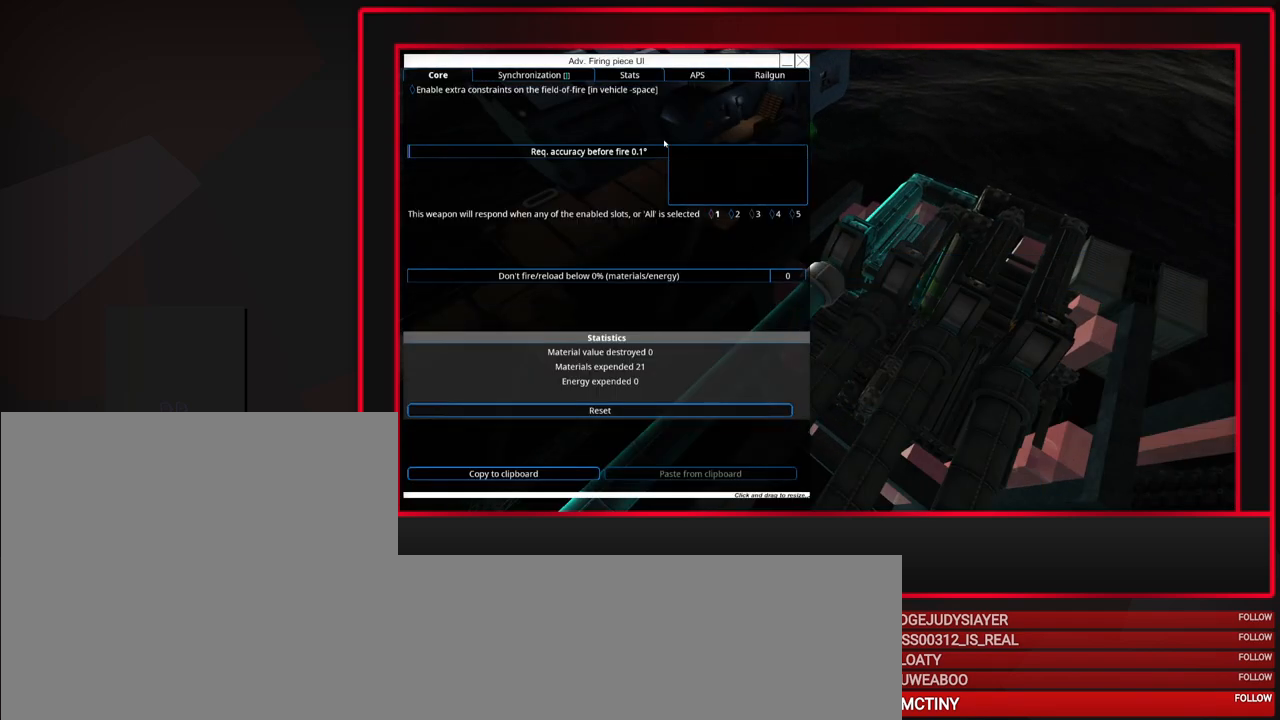
{"keys": [], "mouse": [], "events": [[400, "mouse_left", "down"], [500, "mouse_left", "up"]]}
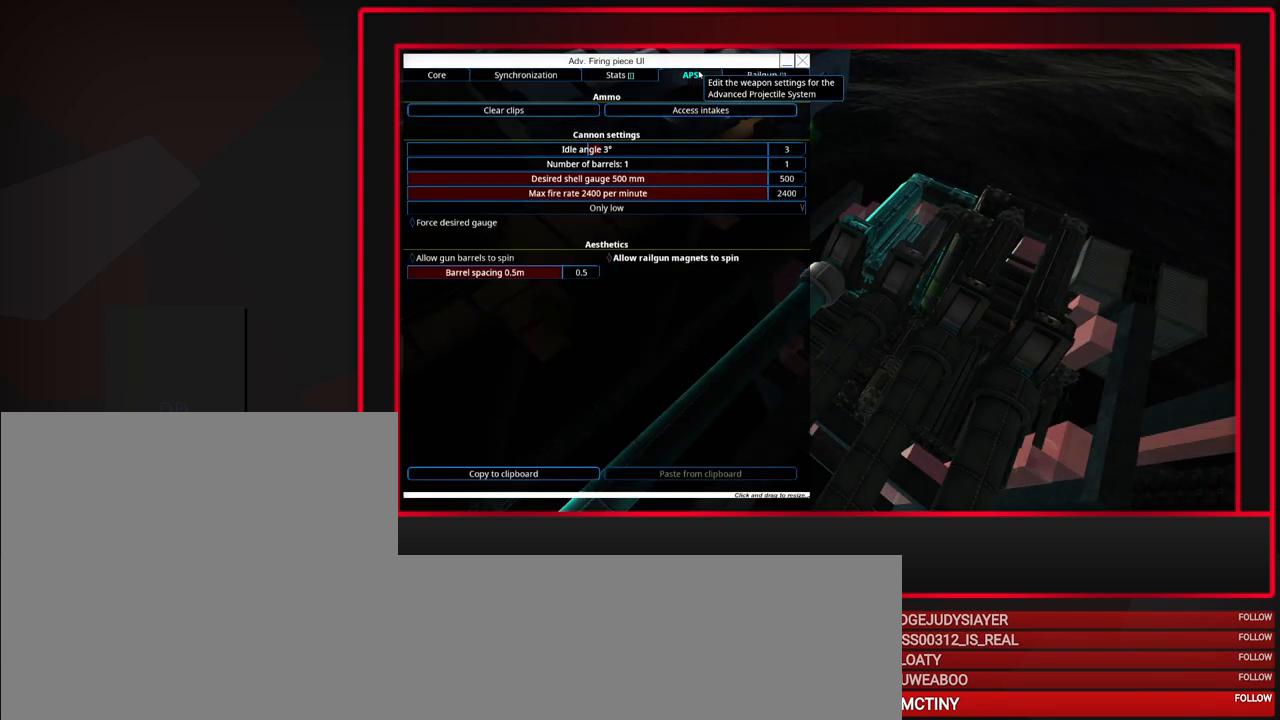
{"keys": [], "mouse": [], "events": []}
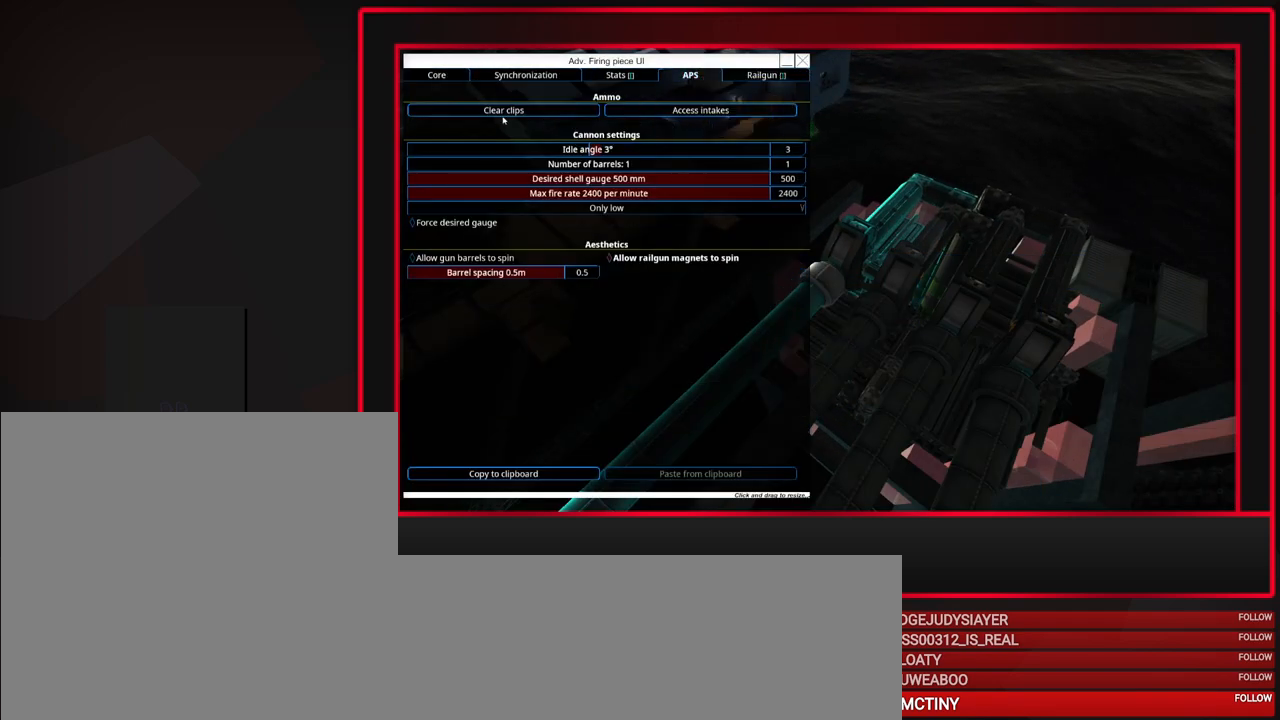
{"keys": [], "mouse": [], "events": [[100, "mouse_left", "down"], [250, "mouse_left", "up"]]}
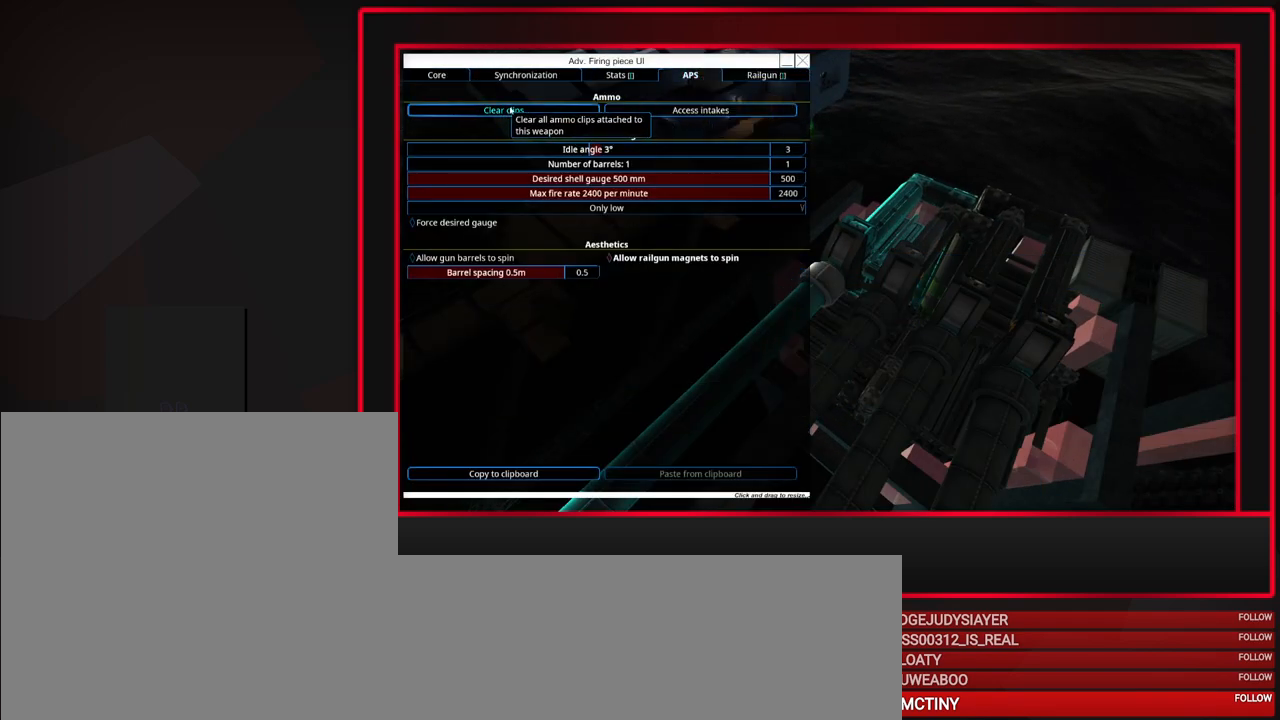
{"keys": [], "mouse": [], "events": []}
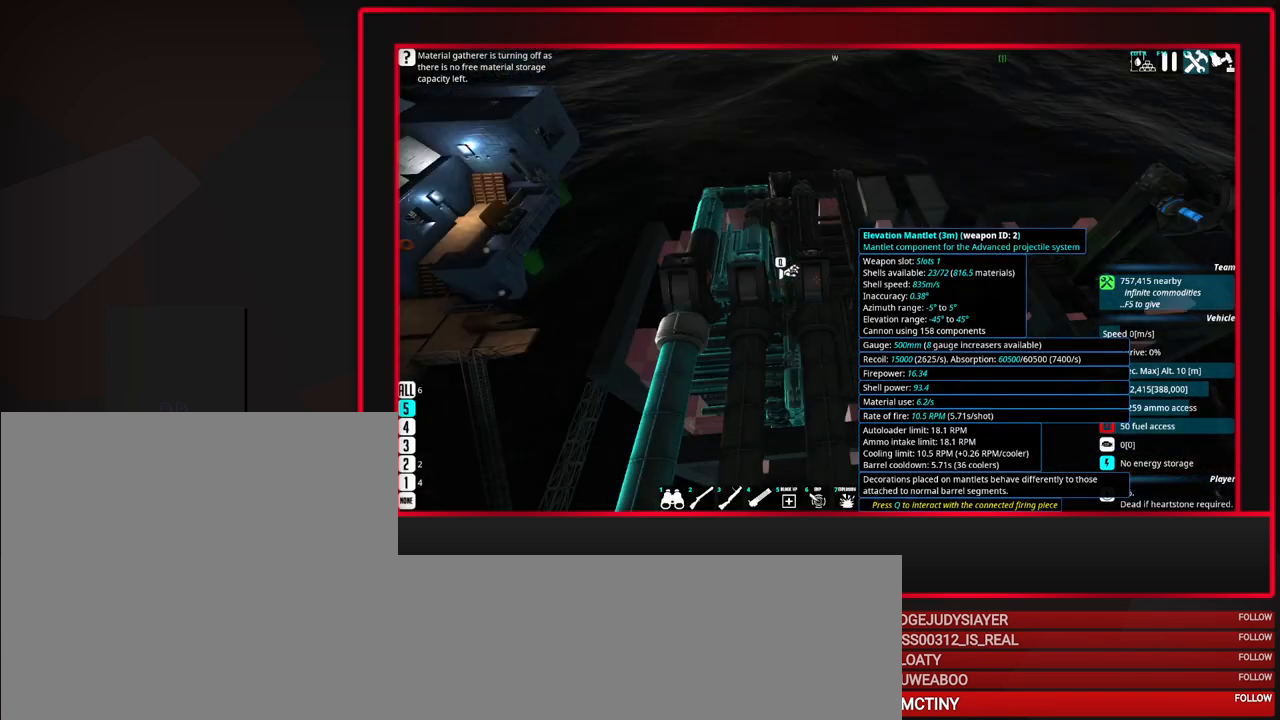
{"keys": [], "mouse": [], "events": [[183, "d", "down"], [317, "d", "up"]]}
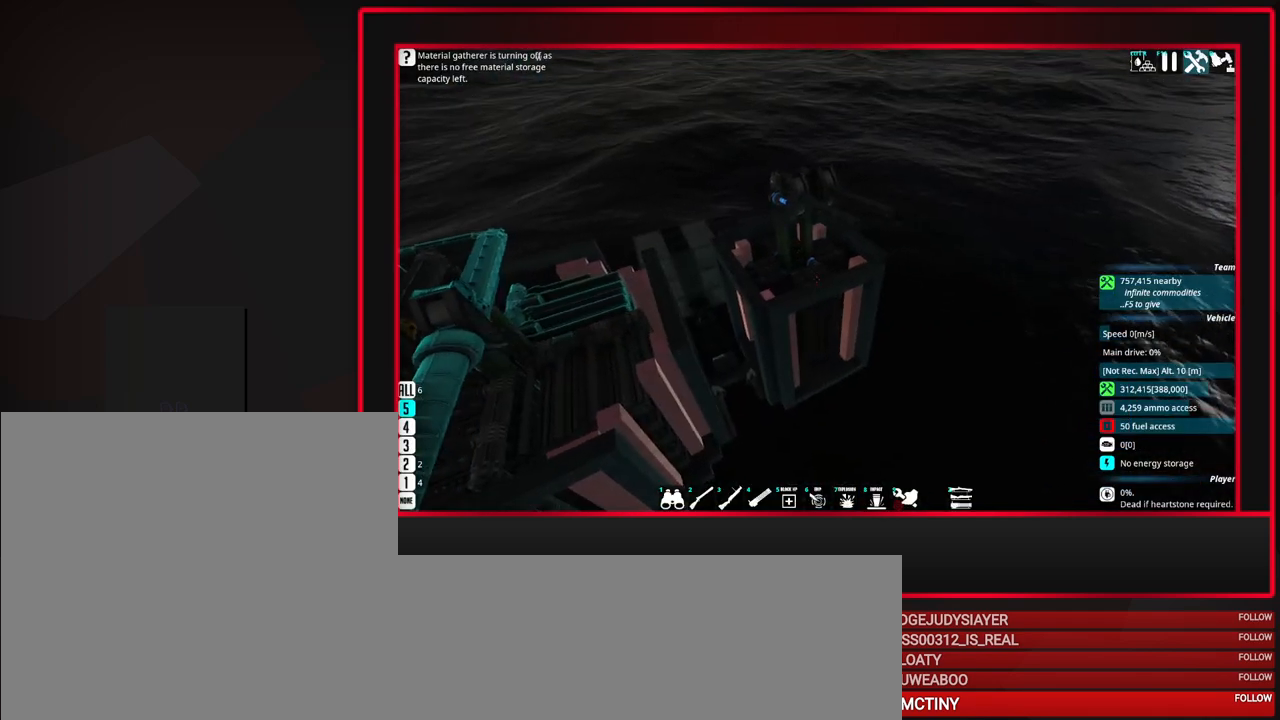
{"keys": [], "mouse": [], "events": [[100, "d", "down"], [200, "w", "down"], [250, "d", "up"], [333, "w", "up"]]}
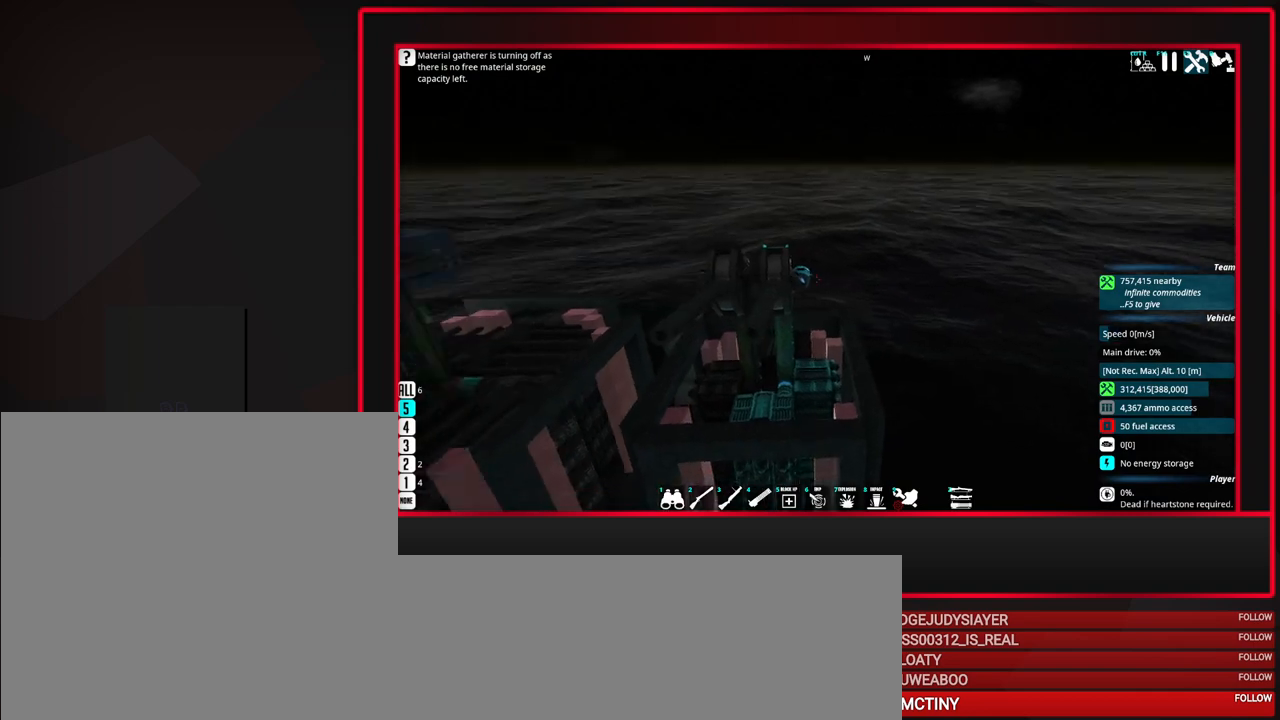
{"keys": [], "mouse": [], "events": [[300, "w", "down"], [400, "w", "up"]]}
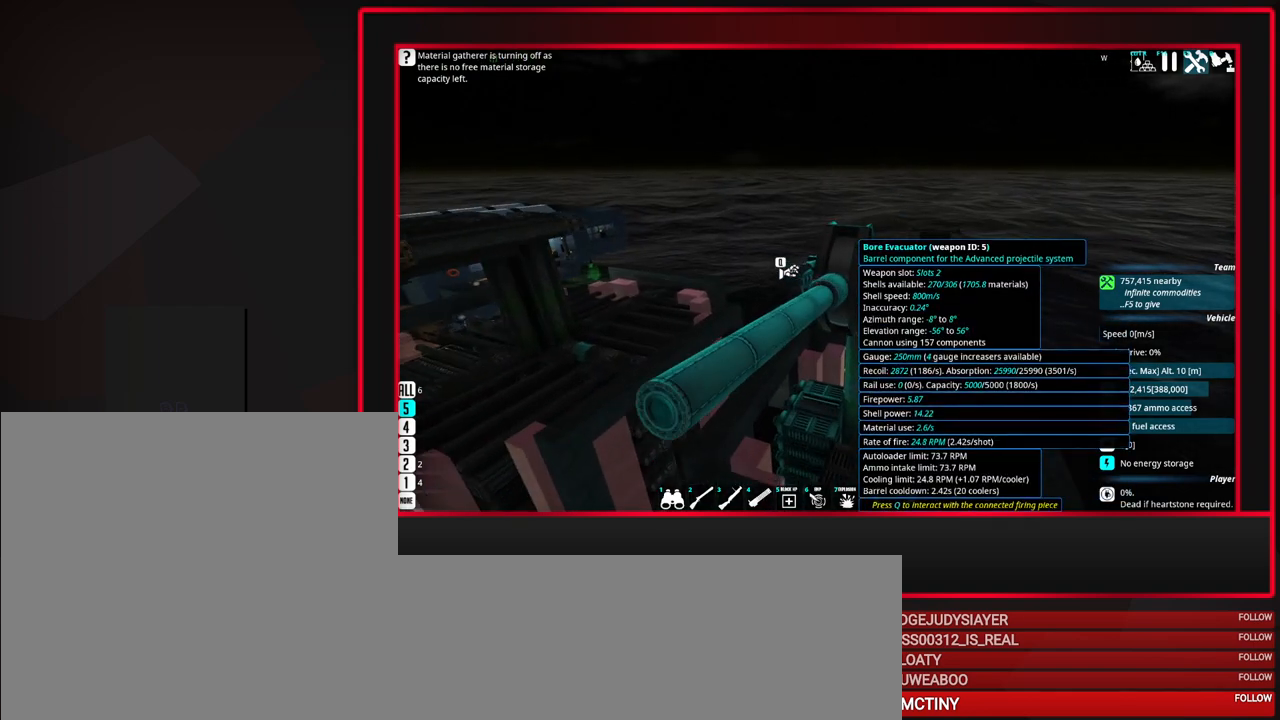
{"keys": [], "mouse": [], "events": []}
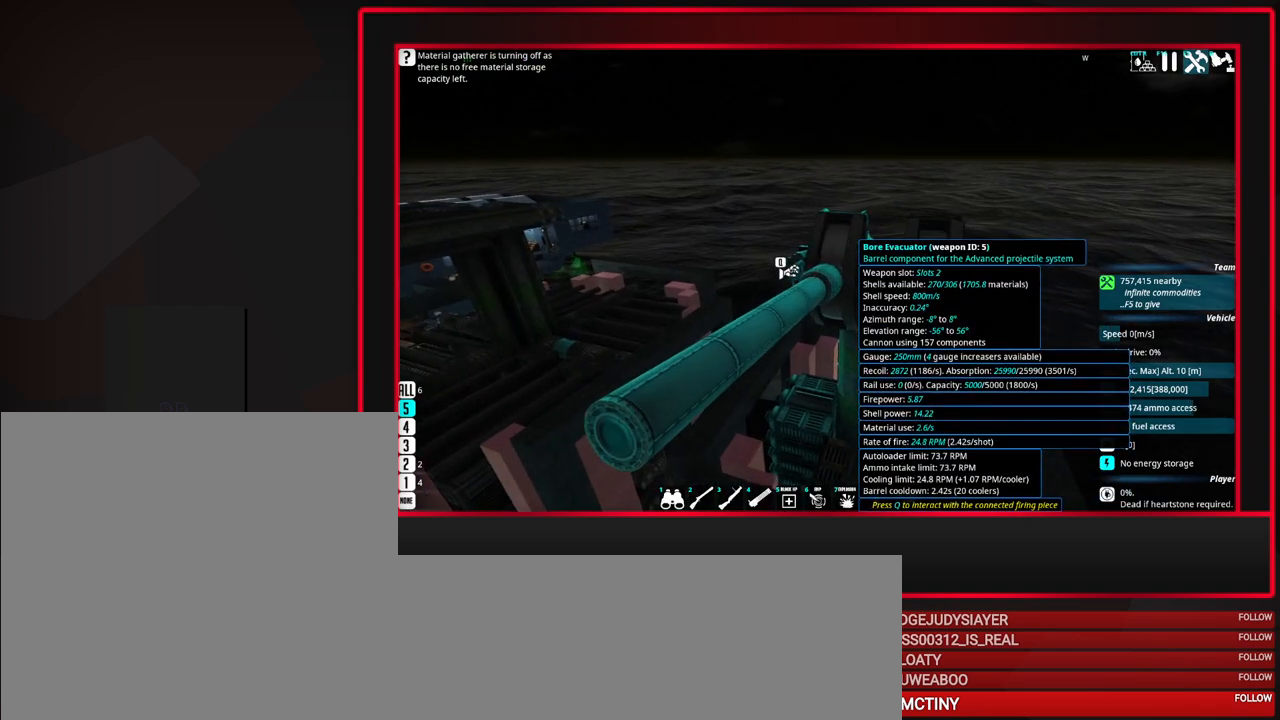
{"keys": [], "mouse": [], "events": []}
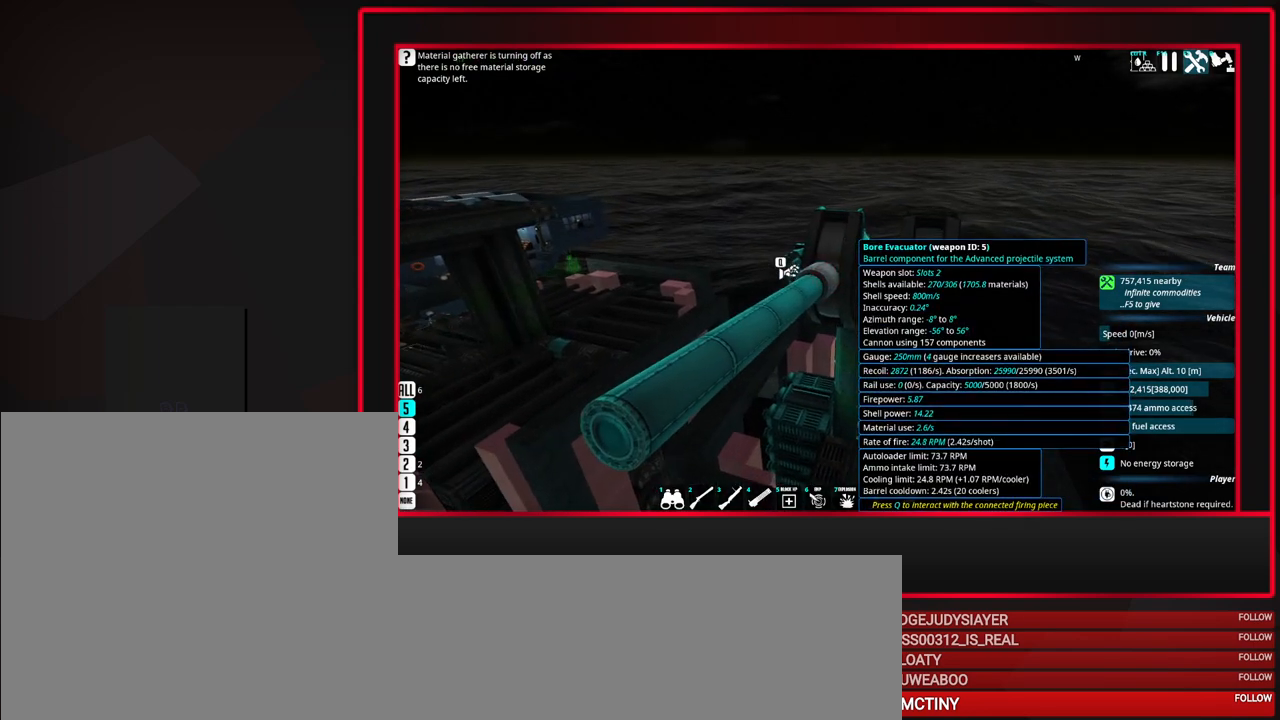
{"keys": ["w"], "mouse": [], "events": [[67, "d", "down"], [217, "d", "up"], [500, "w", "down"]]}
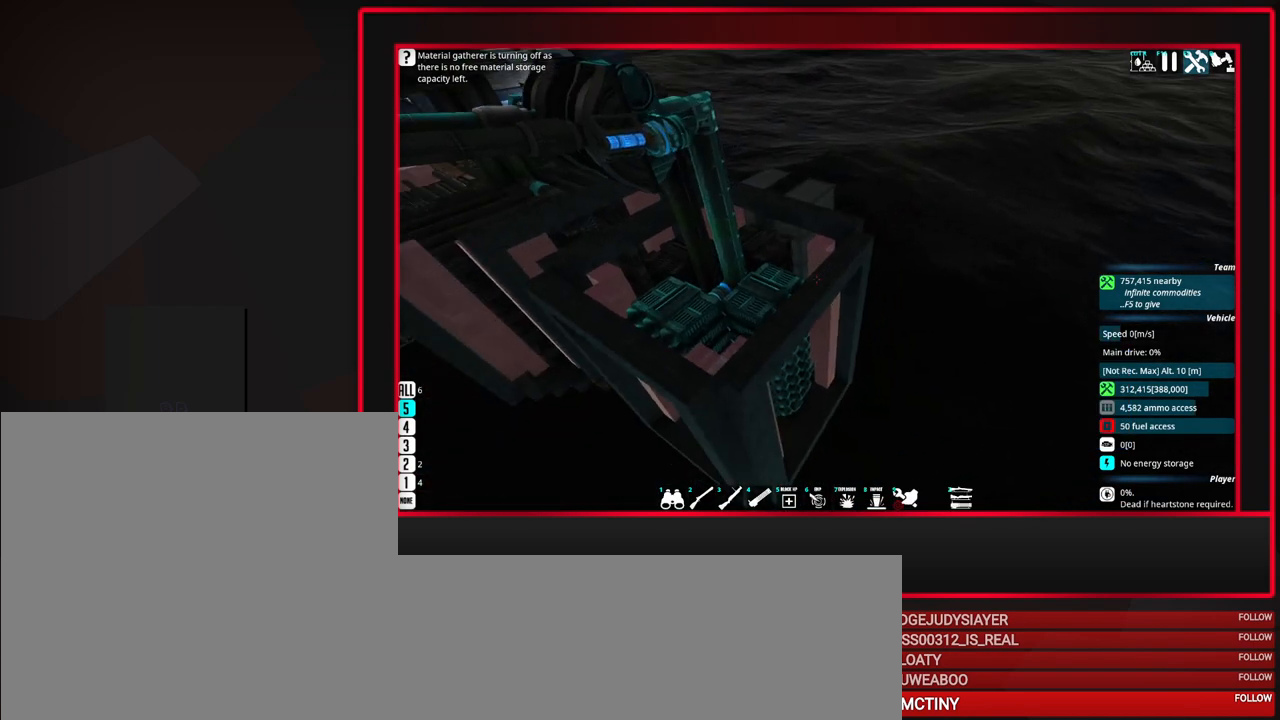
{"keys": [], "mouse": [], "events": [[33, "w", "up"]]}
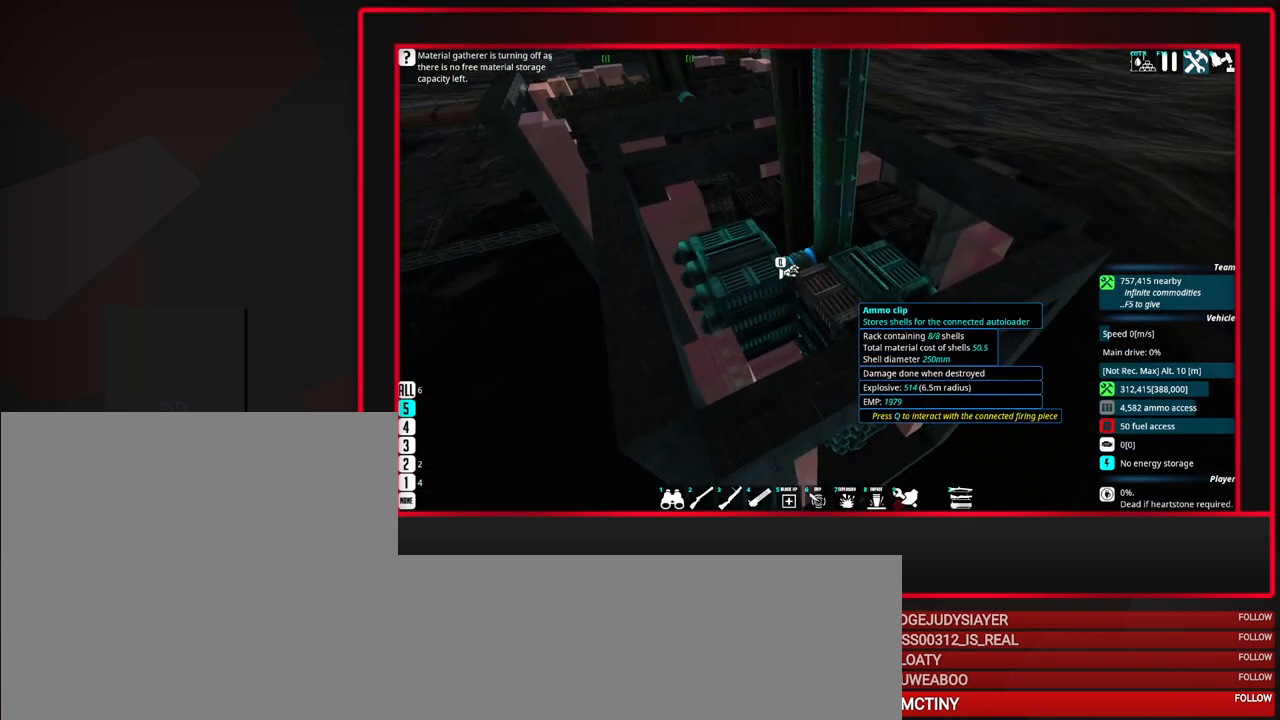
{"keys": [], "mouse": [], "events": []}
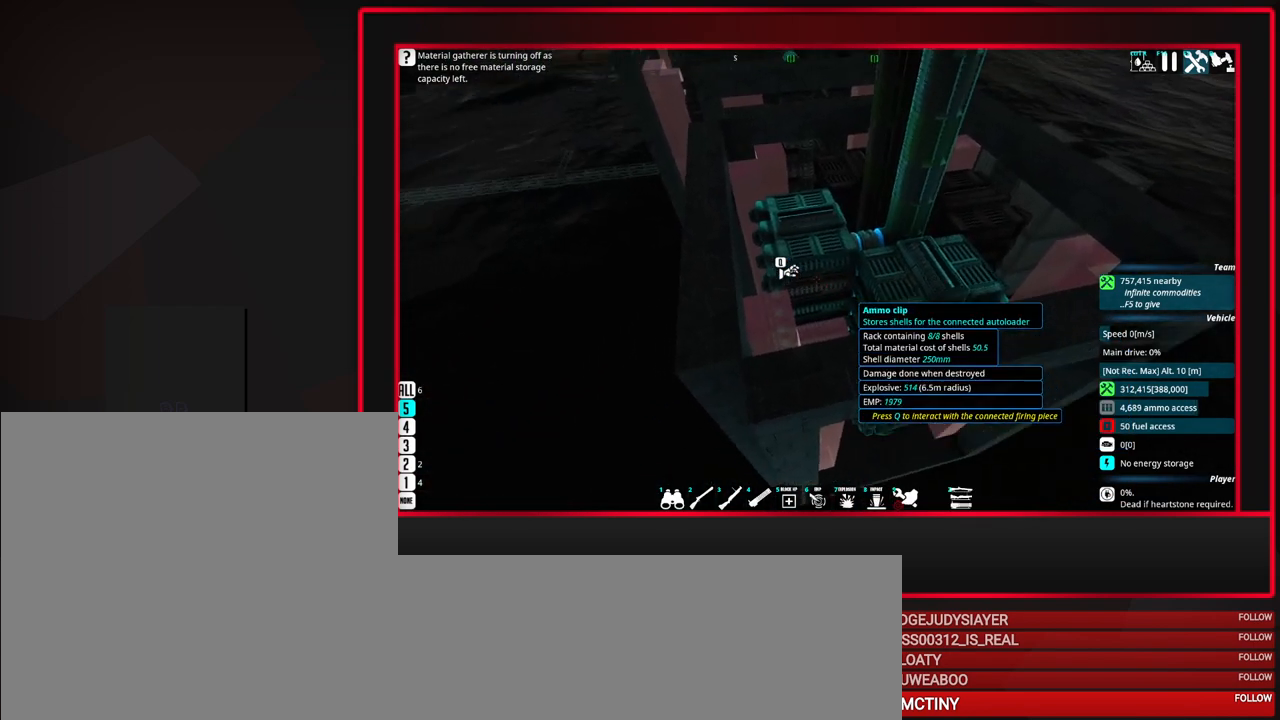
{"keys": [], "mouse": [], "events": []}
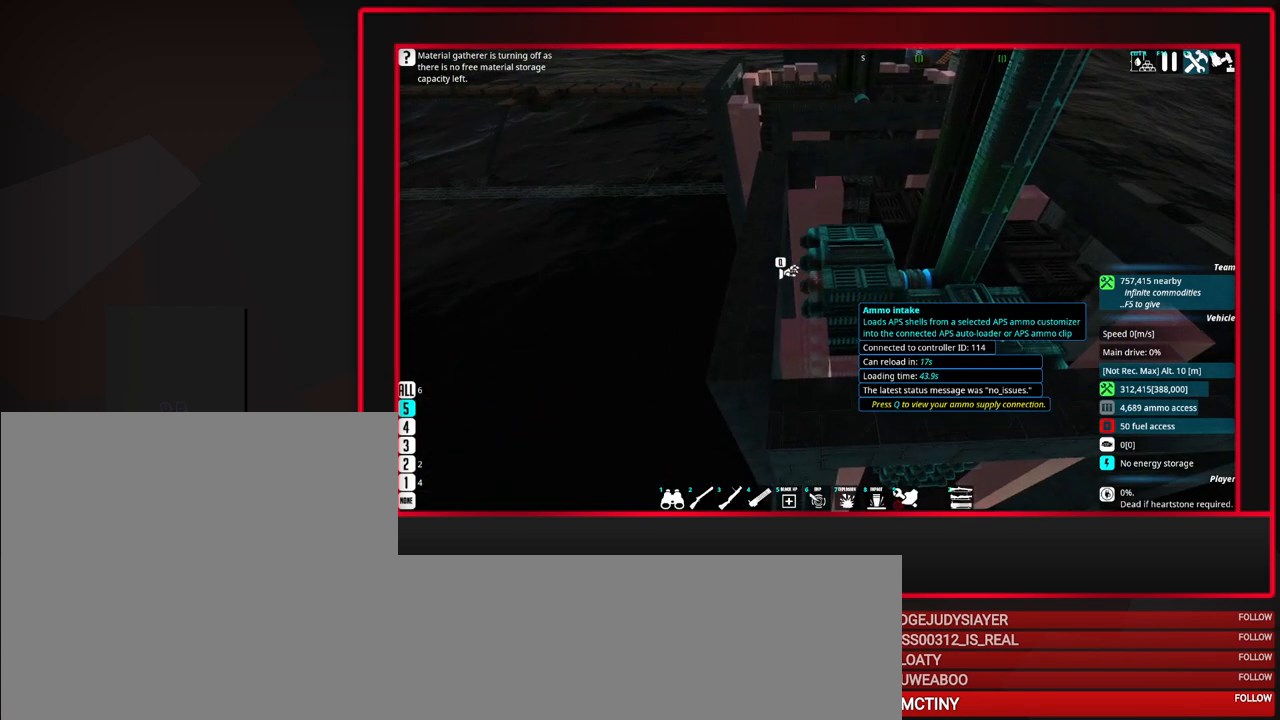
{"keys": [], "mouse": [], "events": []}
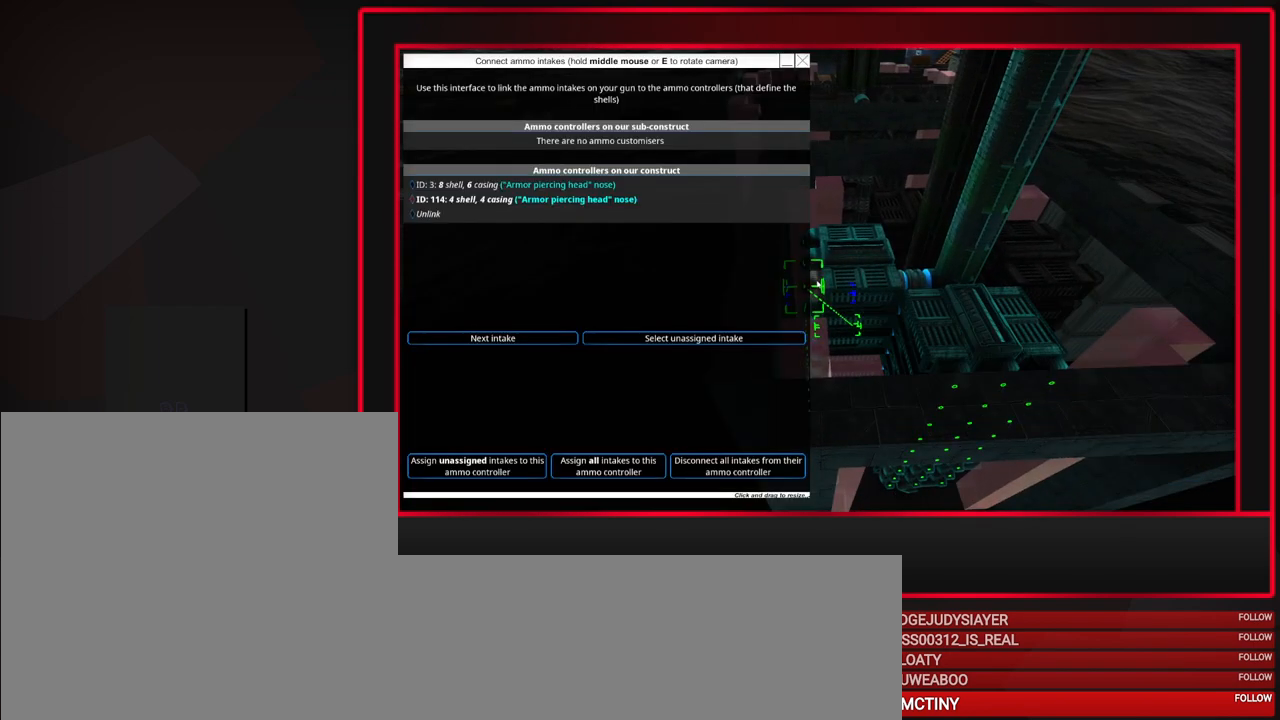
{"keys": [], "mouse": [], "events": []}
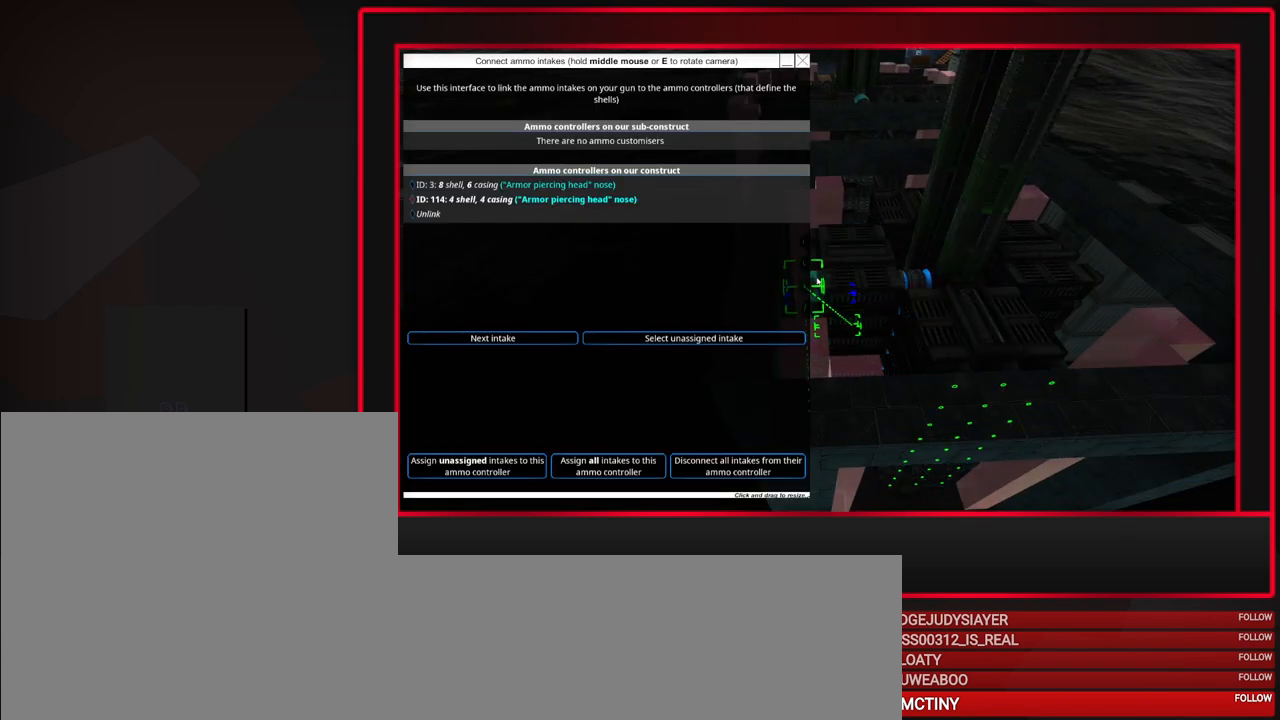
{"keys": [], "mouse": [], "events": []}
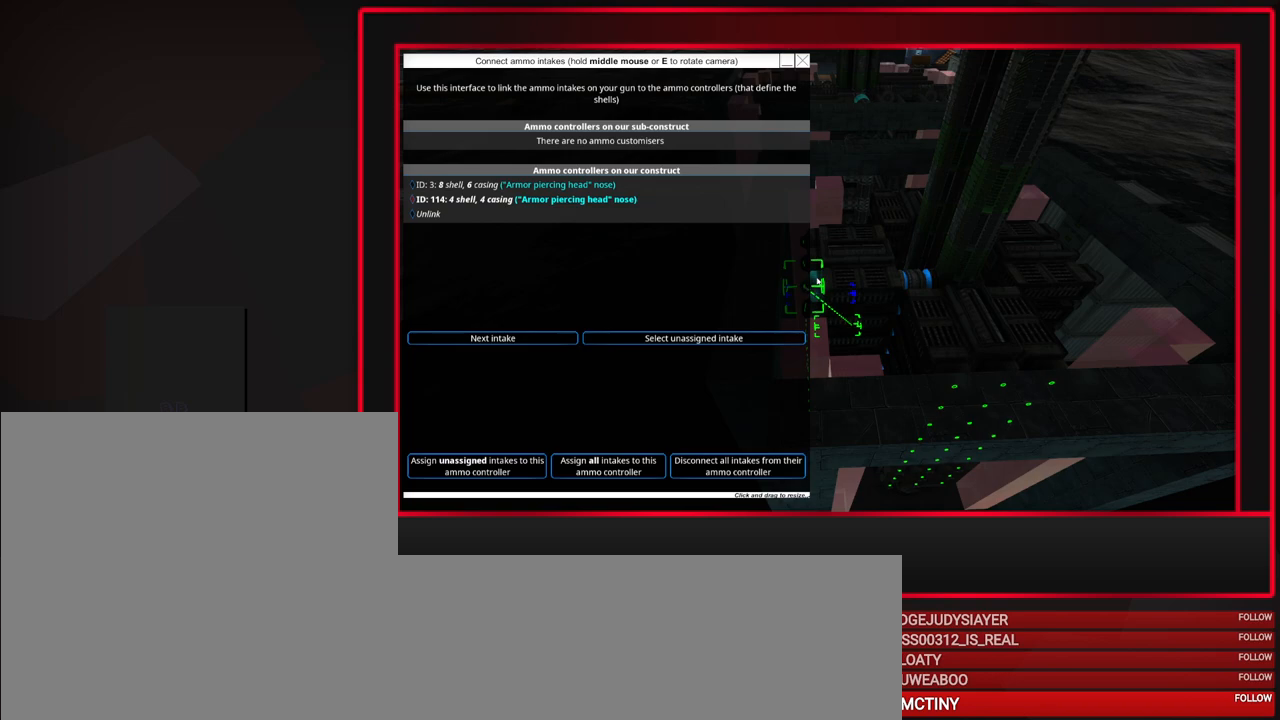
{"keys": [], "mouse": [], "events": []}
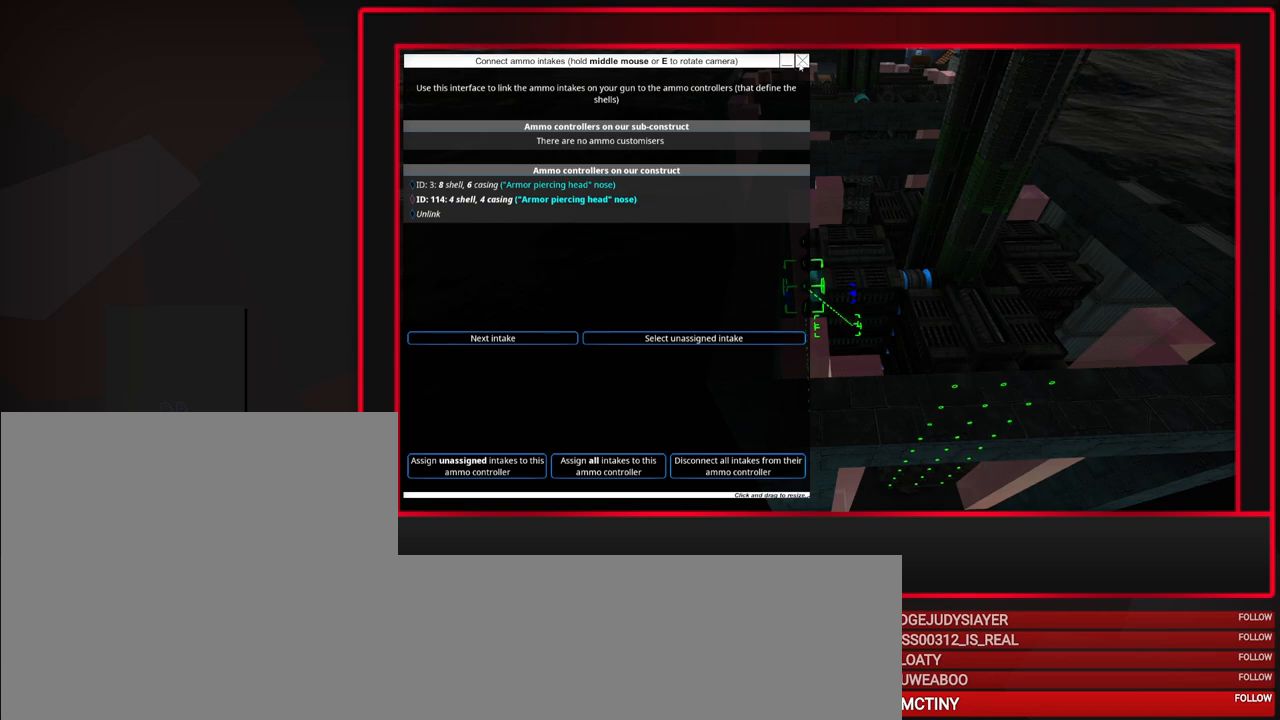
{"keys": [], "mouse": [], "events": [[150, "mouse_left", "down"], [250, "mouse_left", "up"]]}
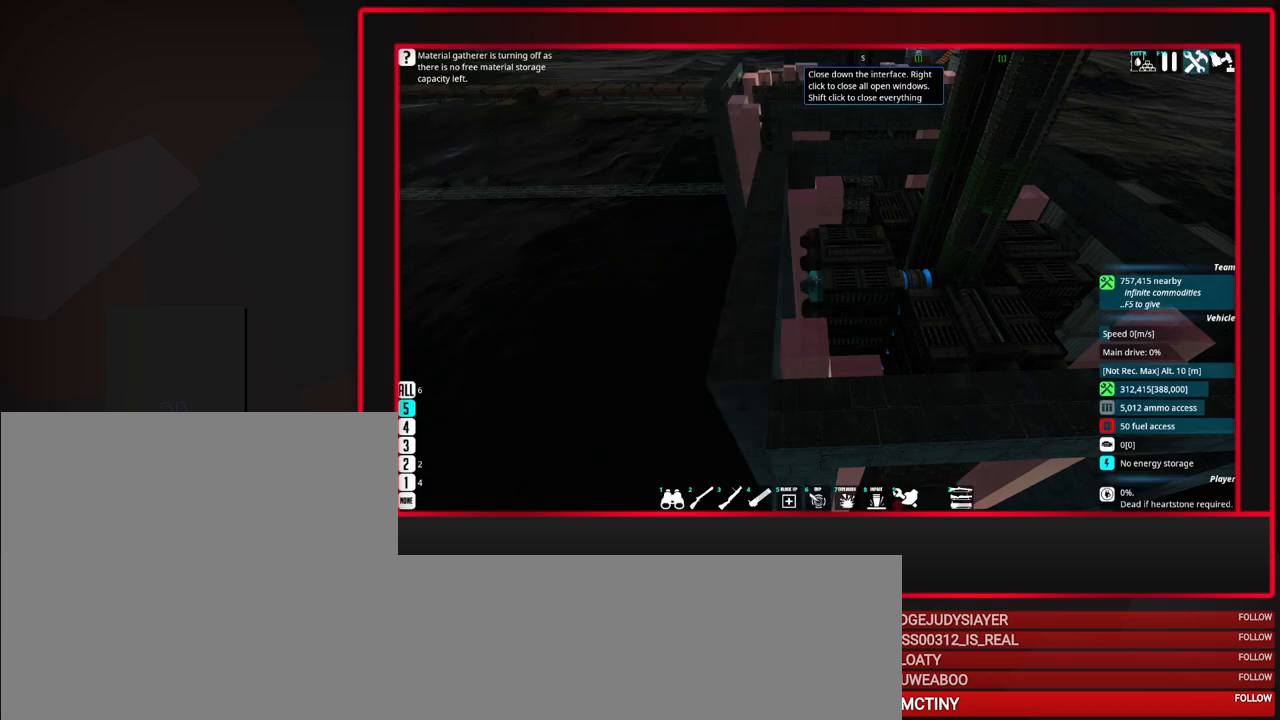
{"keys": [], "mouse": [], "events": [[33, "s", "down"], [117, "a", "down"], [300, "a", "up"], [300, "s", "up"]]}
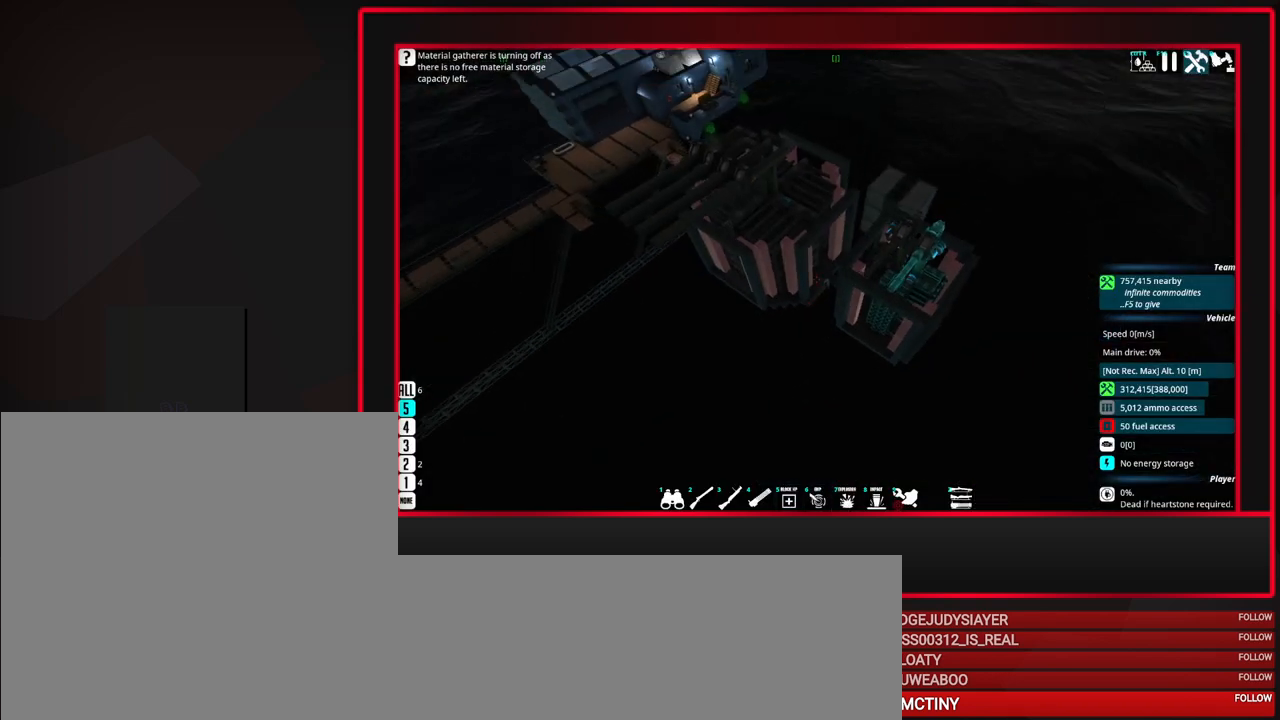
{"keys": [], "mouse": [], "events": [[133, "w", "down"], [267, "w", "up"]]}